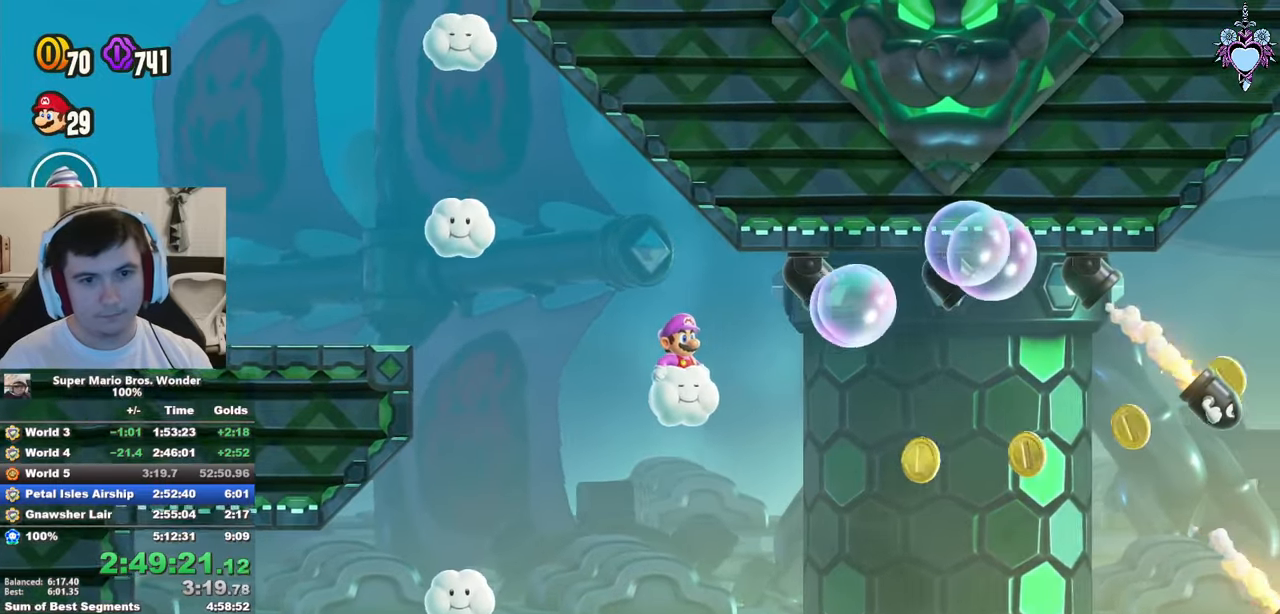
Gameplay with a controller (PlayStation layout); each line is a JSON object with the inputs held at the frame after it. "events" lists button and stick changes between this image and that frame as [ms after this image, input, new state], when the widget could be followed in between. Not read: L3 R3.
{"buttons": ["SQUARE"], "left_stick": "center", "right_stick": "center", "events": [[100, "SQUARE", "up"], [133, "SQUARE", "down"], [267, "SQUARE", "up"], [333, "SQUARE", "down"], [350, "DPAD_RIGHT", "down"], [417, "DPAD_RIGHT", "up"], [417, "SQUARE", "up"], [500, "SQUARE", "down"]]}
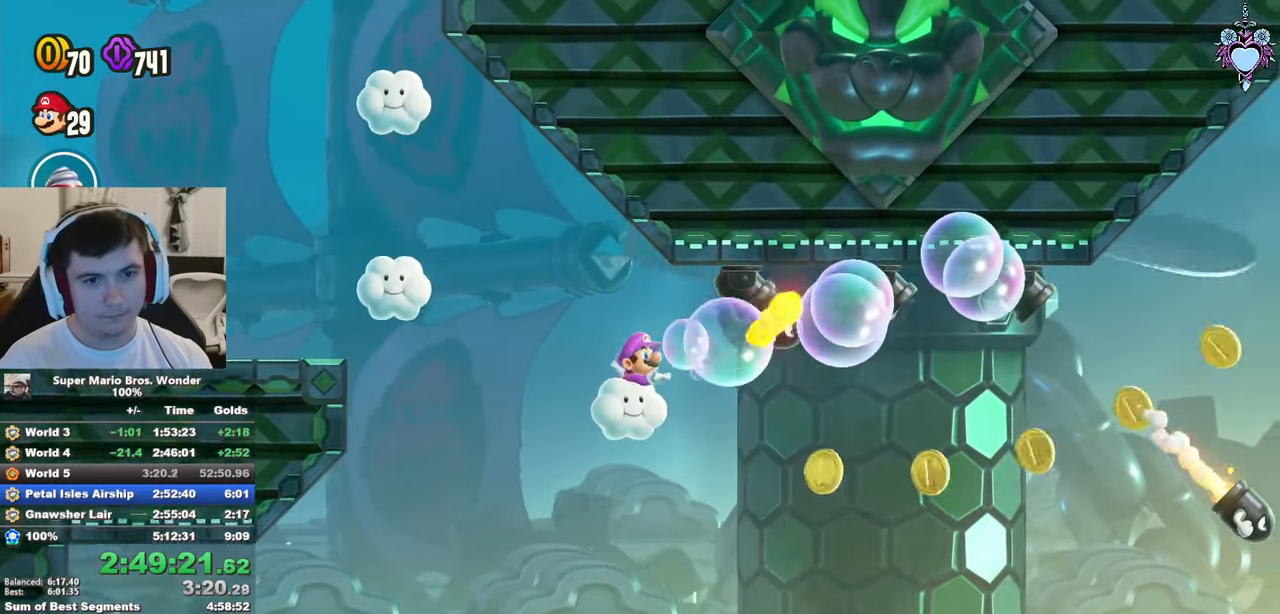
{"buttons": [], "left_stick": "center", "right_stick": "center", "events": [[133, "SQUARE", "up"], [167, "SQUARE", "down"], [283, "SQUARE", "up"], [367, "SQUARE", "down"], [467, "SQUARE", "up"]]}
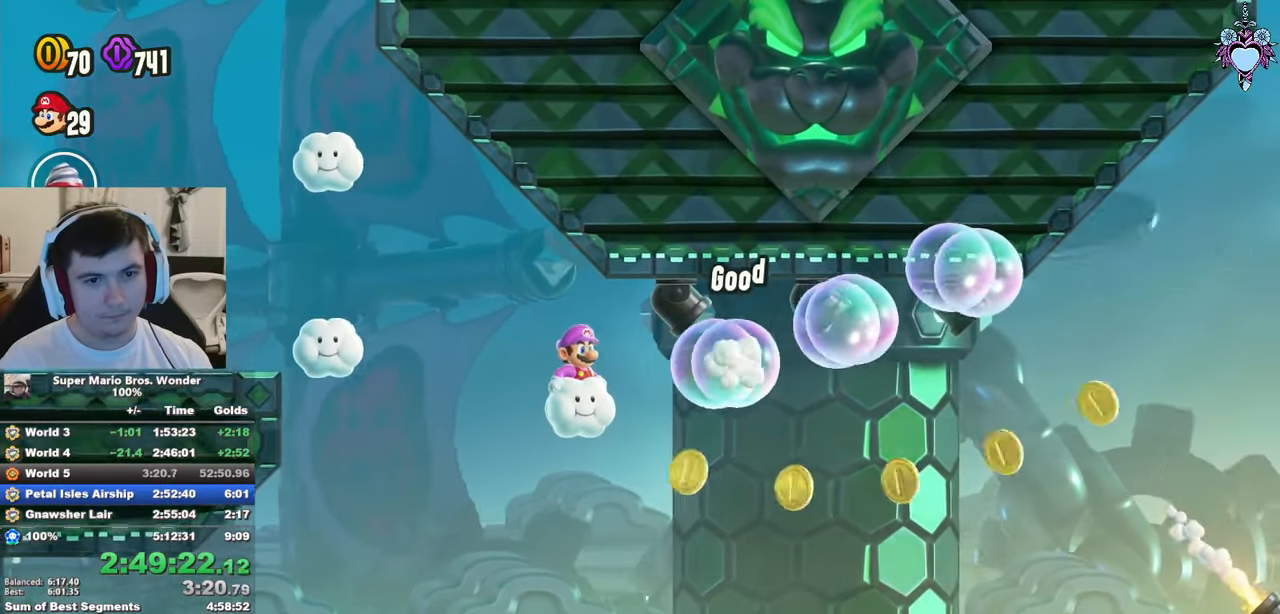
{"buttons": ["SQUARE", "DPAD_DOWN", "DPAD_RIGHT"], "left_stick": "center", "right_stick": "center", "events": [[33, "SQUARE", "down"], [117, "SQUARE", "up"], [183, "SQUARE", "down"], [250, "DPAD_RIGHT", "down"], [283, "SQUARE", "up"], [333, "SQUARE", "down"], [400, "DPAD_DOWN", "down"]]}
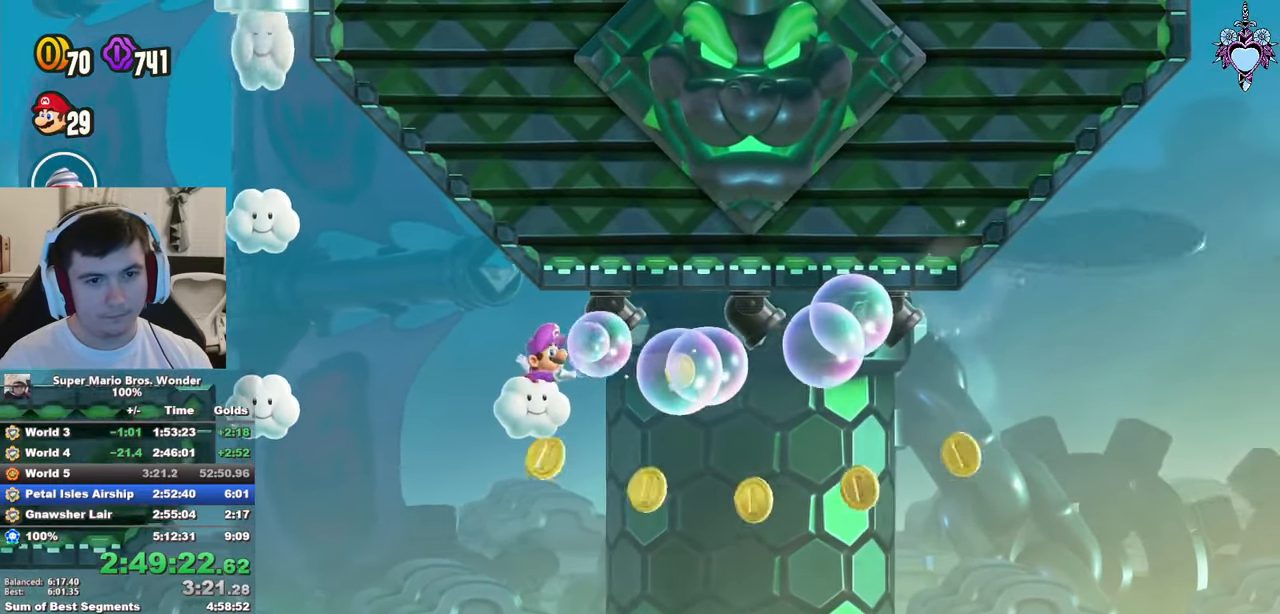
{"buttons": ["SQUARE", "DPAD_RIGHT"], "left_stick": "center", "right_stick": "center", "events": [[317, "DPAD_DOWN", "up"]]}
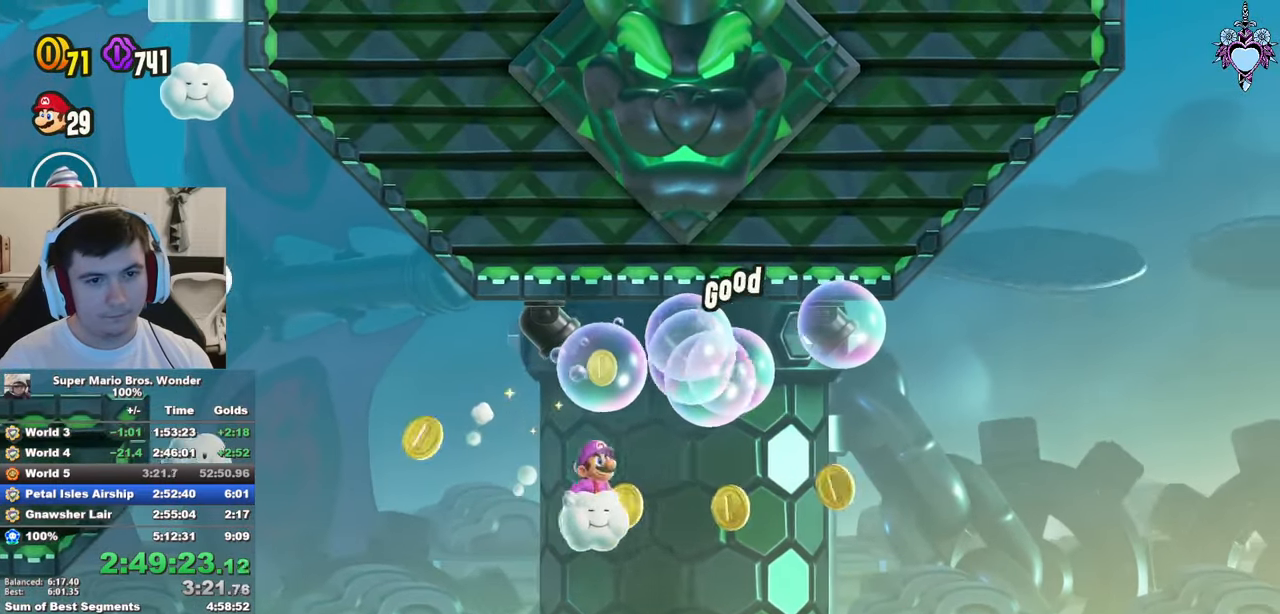
{"buttons": ["SQUARE", "DPAD_RIGHT"], "left_stick": "center", "right_stick": "center", "events": [[267, "DPAD_RIGHT", "up"], [417, "DPAD_RIGHT", "down"]]}
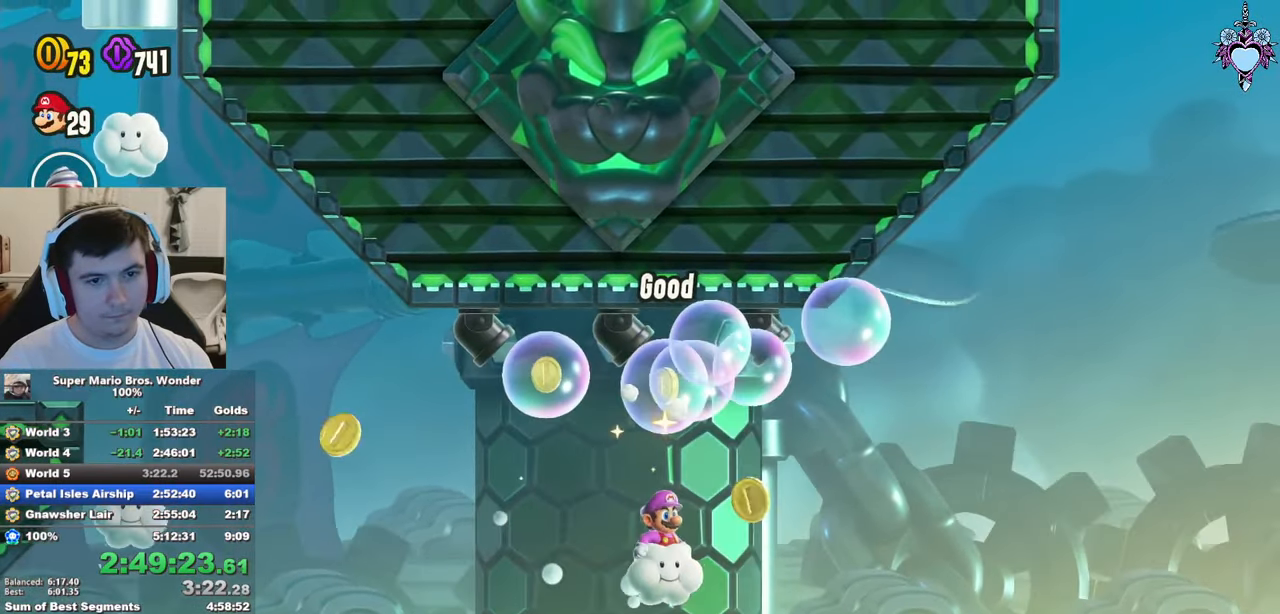
{"buttons": ["SQUARE"], "left_stick": "center", "right_stick": "center", "events": [[250, "DPAD_RIGHT", "up"]]}
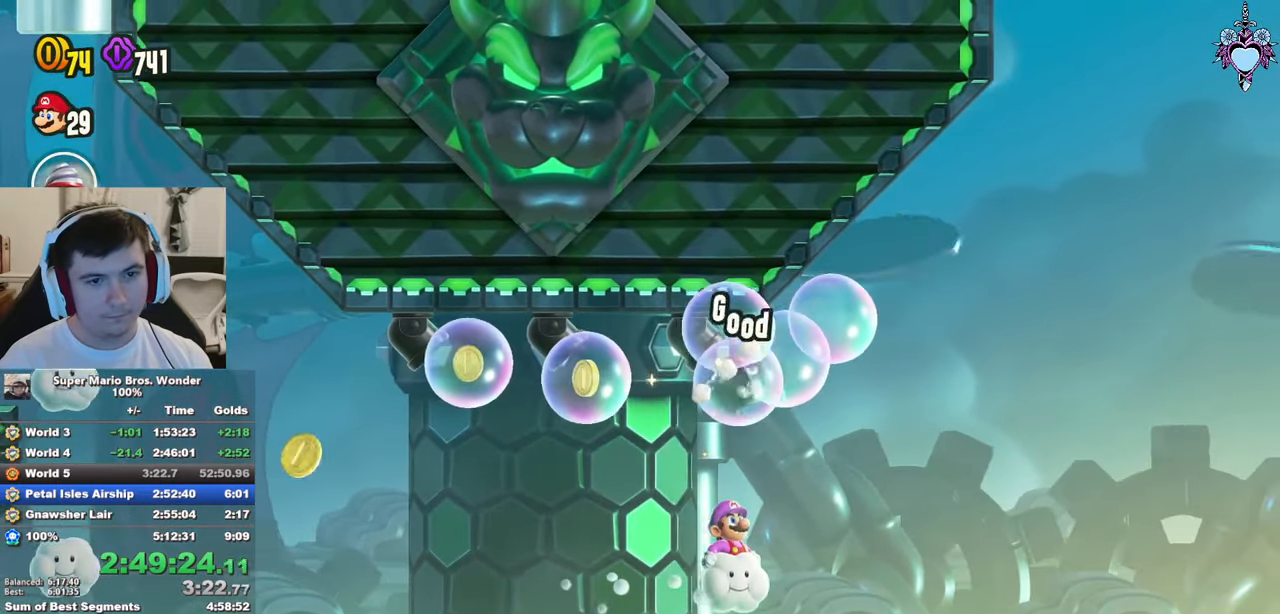
{"buttons": ["SQUARE", "DPAD_UP"], "left_stick": "center", "right_stick": "center", "events": [[17, "DPAD_RIGHT", "down"], [433, "DPAD_RIGHT", "up"], [467, "DPAD_UP", "down"]]}
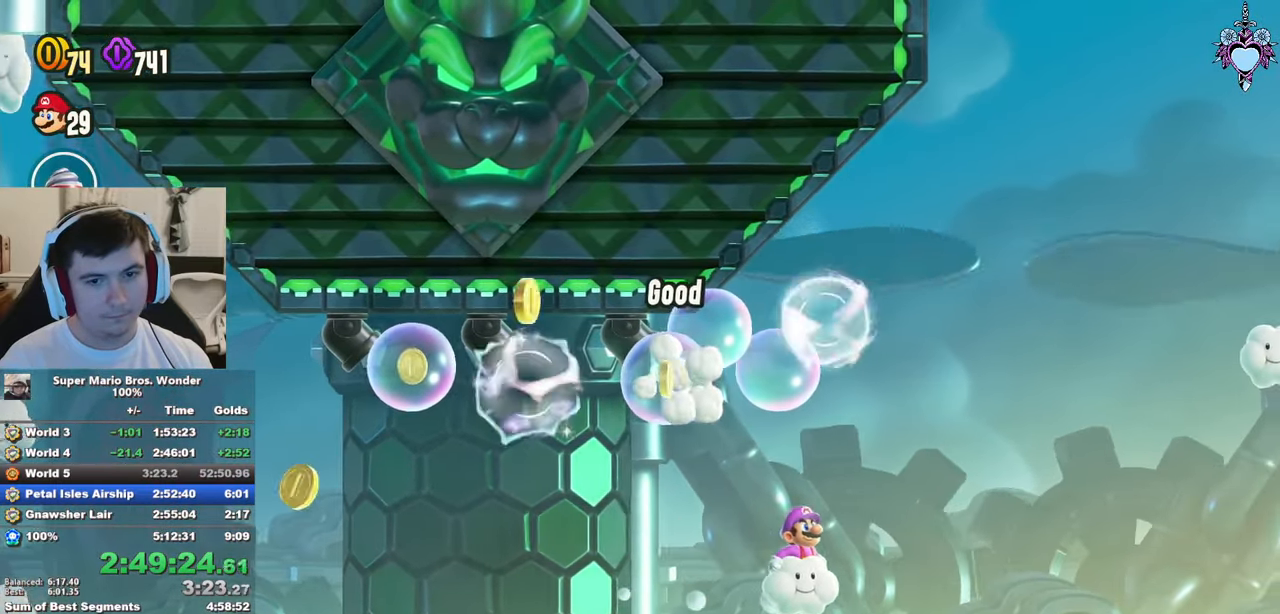
{"buttons": ["SQUARE", "DPAD_RIGHT"], "left_stick": "center", "right_stick": "center", "events": [[400, "DPAD_RIGHT", "down"], [417, "DPAD_UP", "up"]]}
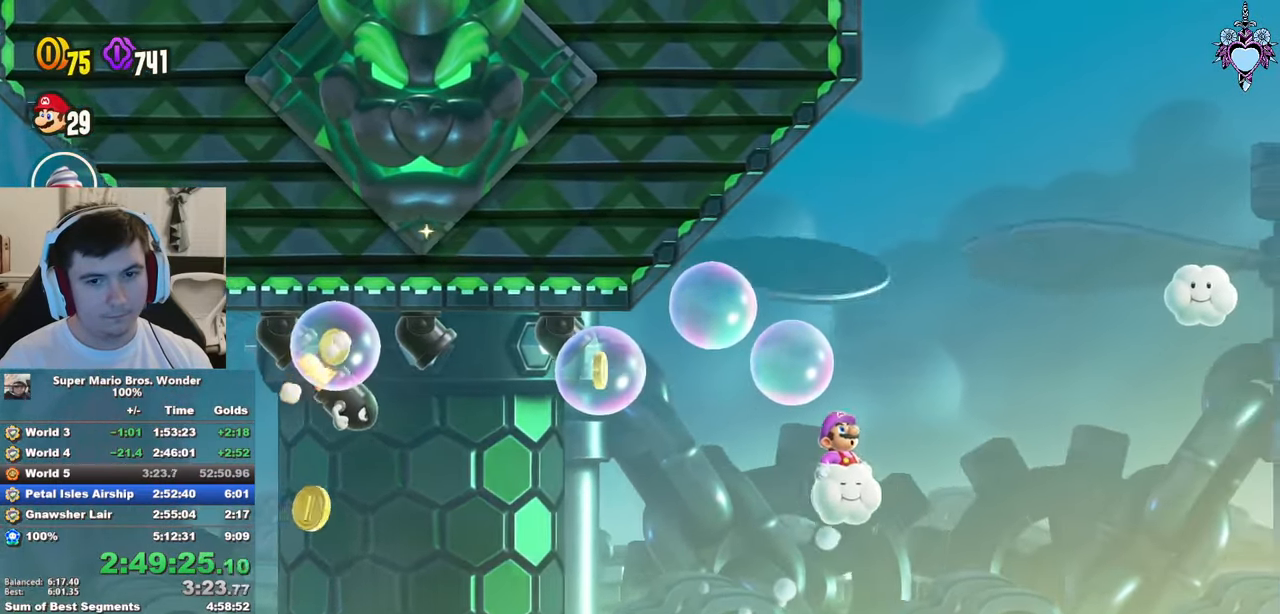
{"buttons": ["SQUARE", "DPAD_RIGHT"], "left_stick": "center", "right_stick": "center", "events": []}
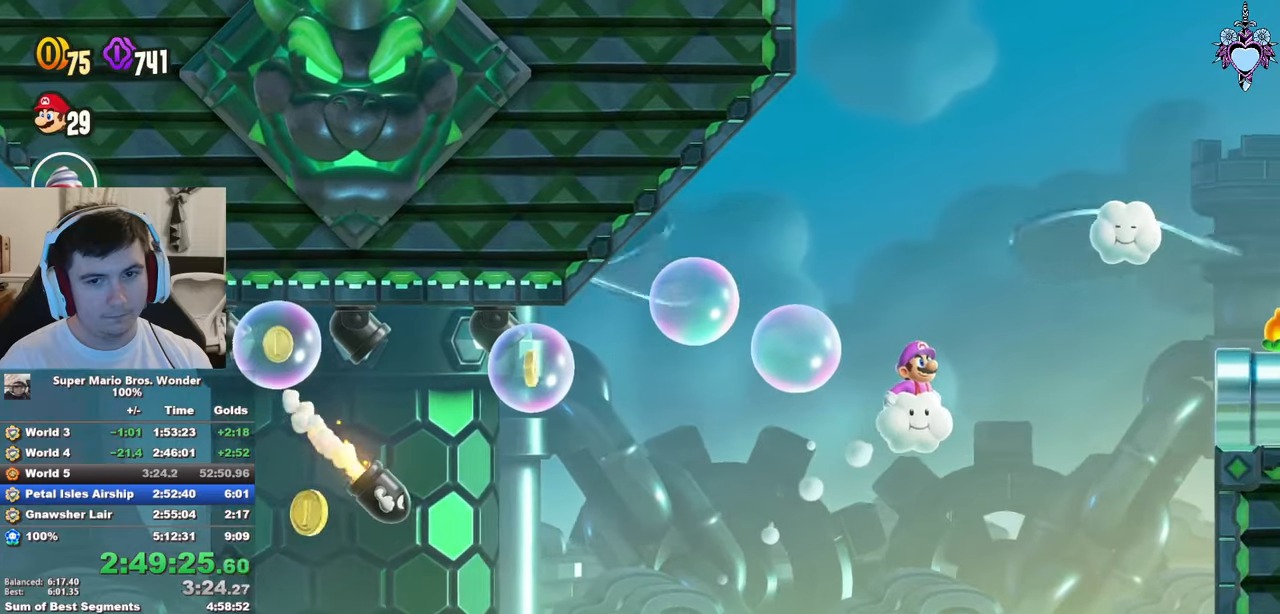
{"buttons": ["CROSS", "SQUARE", "DPAD_RIGHT"], "left_stick": "center", "right_stick": "center", "events": [[334, "CROSS", "down"]]}
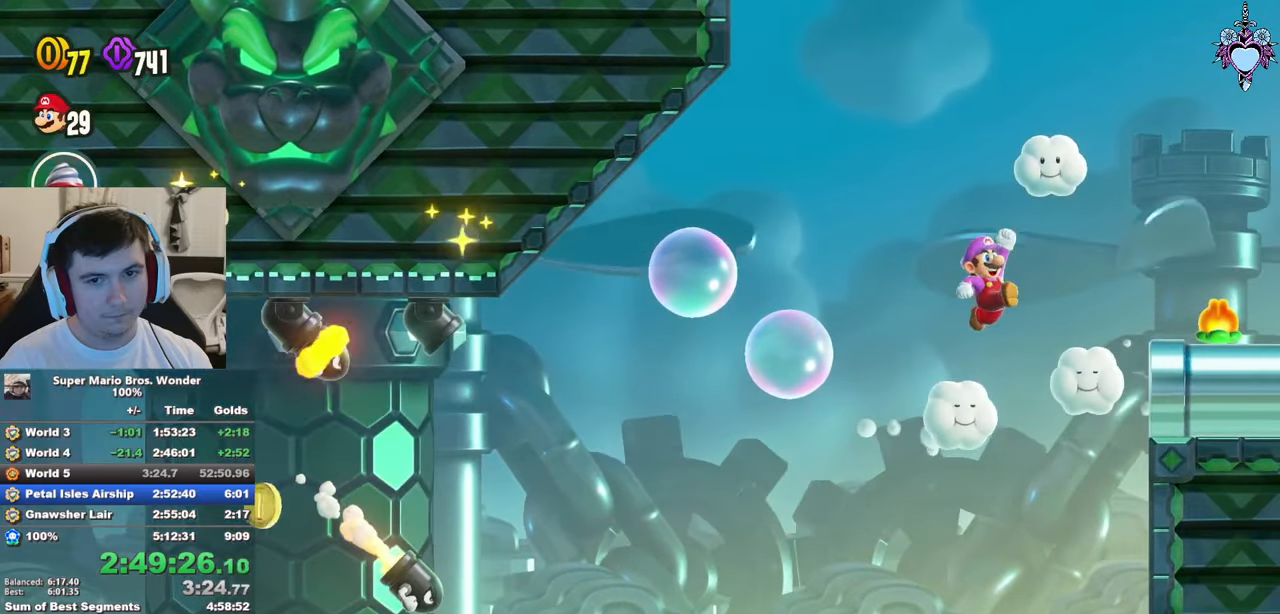
{"buttons": ["SQUARE"], "left_stick": "center", "right_stick": "center", "events": [[50, "CROSS", "up"], [84, "SQUARE", "up"], [200, "SQUARE", "down"], [250, "DPAD_RIGHT", "up"], [317, "SQUARE", "up"], [367, "SQUARE", "down"]]}
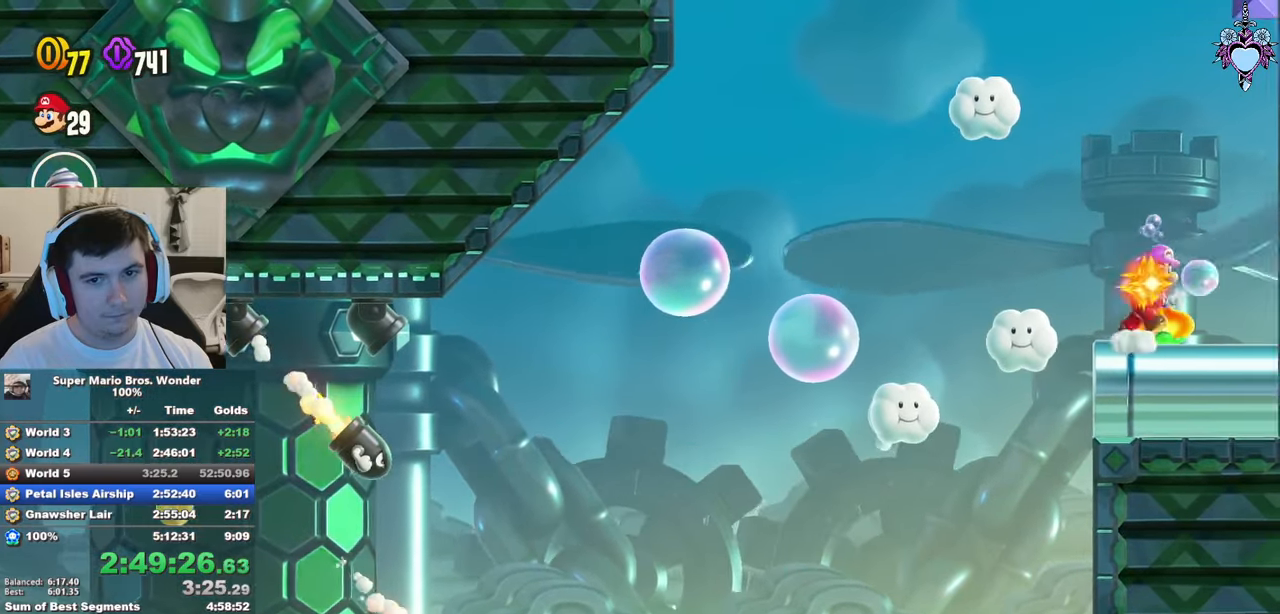
{"buttons": ["SQUARE"], "left_stick": "center", "right_stick": "center", "events": []}
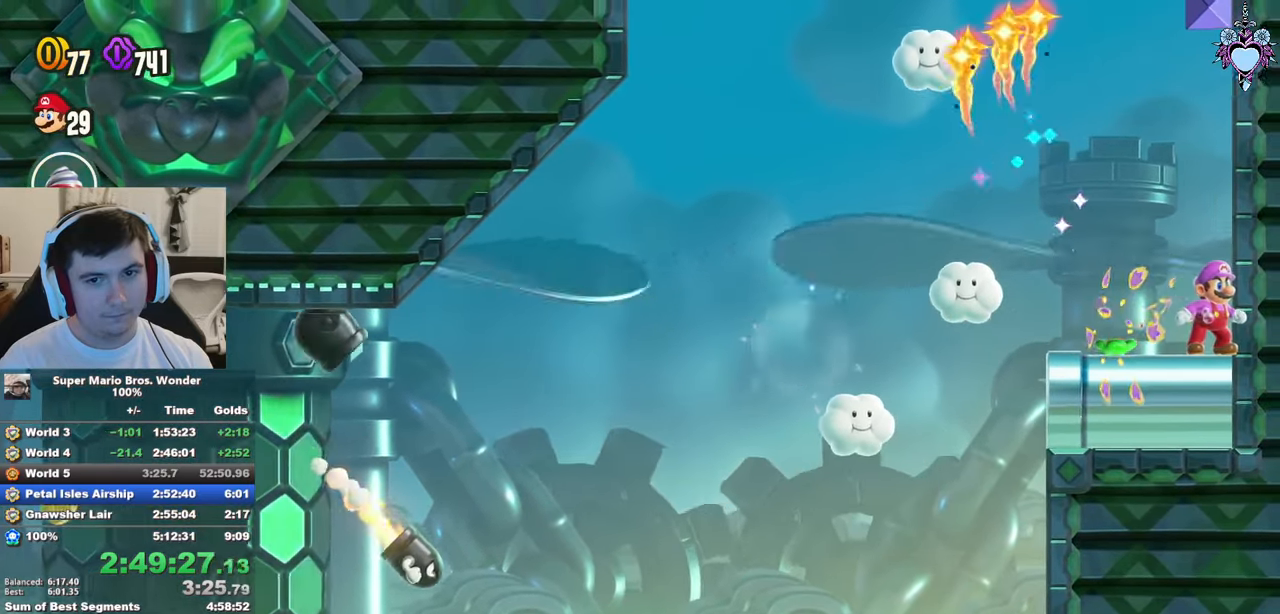
{"buttons": ["SQUARE", "L1"], "left_stick": "center", "right_stick": "center", "events": [[150, "L1", "down"], [200, "SQUARE", "up"], [367, "SQUARE", "down"]]}
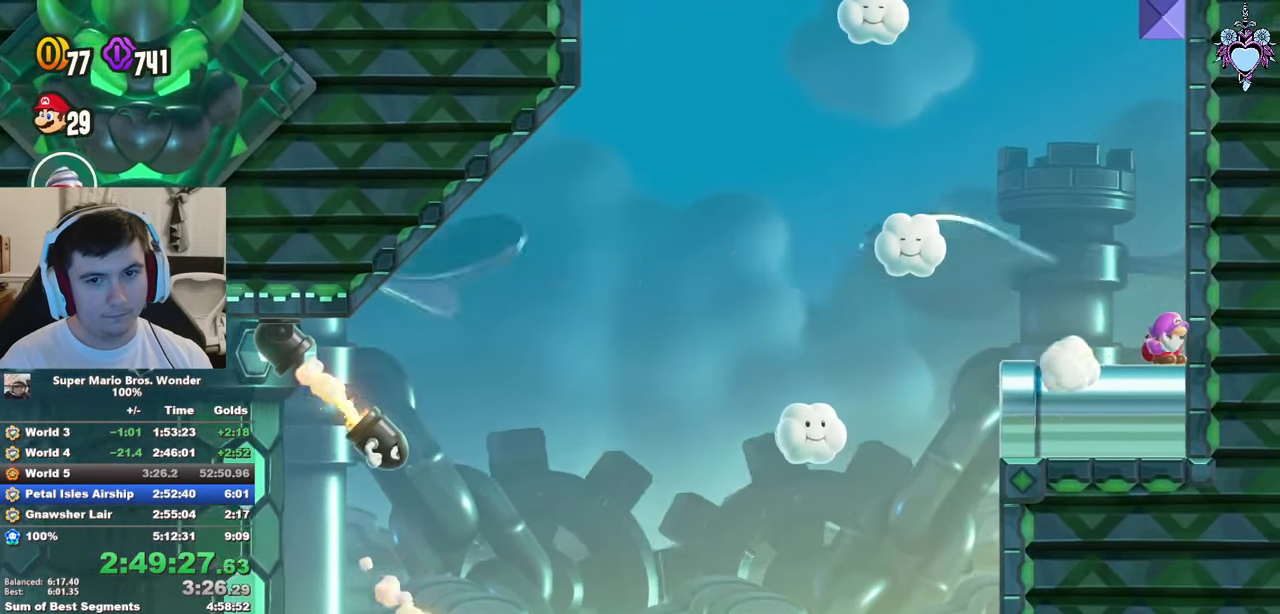
{"buttons": ["SQUARE", "L1"], "left_stick": "center", "right_stick": "center", "events": [[84, "SQUARE", "up"], [317, "SQUARE", "down"]]}
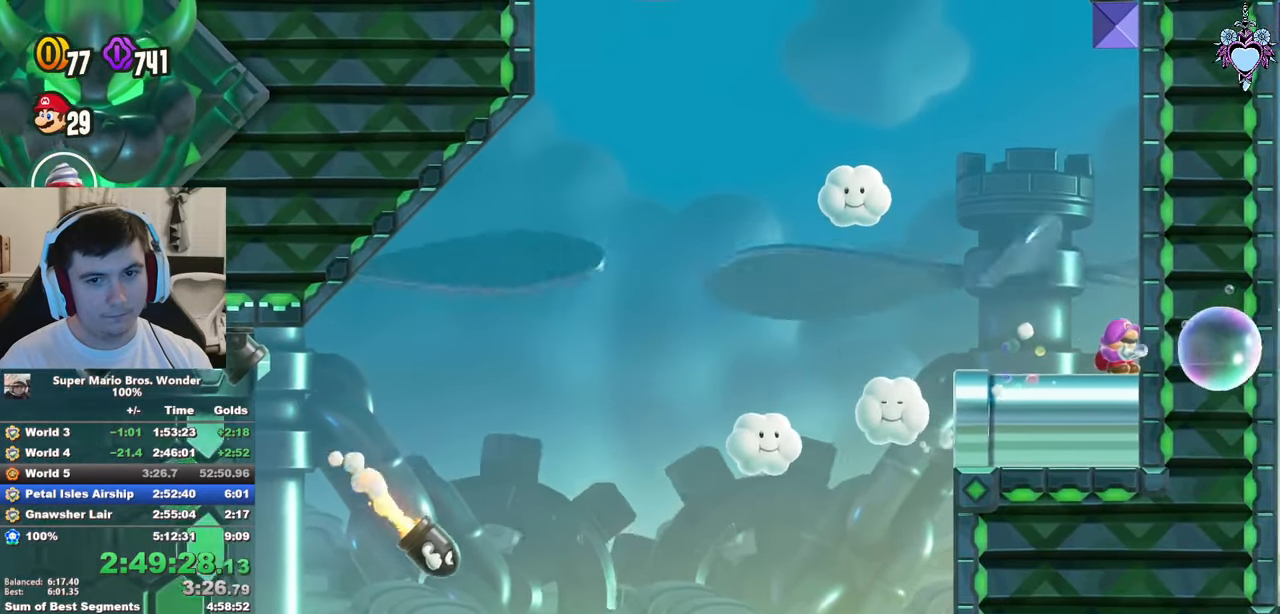
{"buttons": ["CROSS", "SQUARE", "L1", "DPAD_LEFT"], "left_stick": "center", "right_stick": "center", "events": [[117, "DPAD_LEFT", "down"], [350, "CROSS", "down"]]}
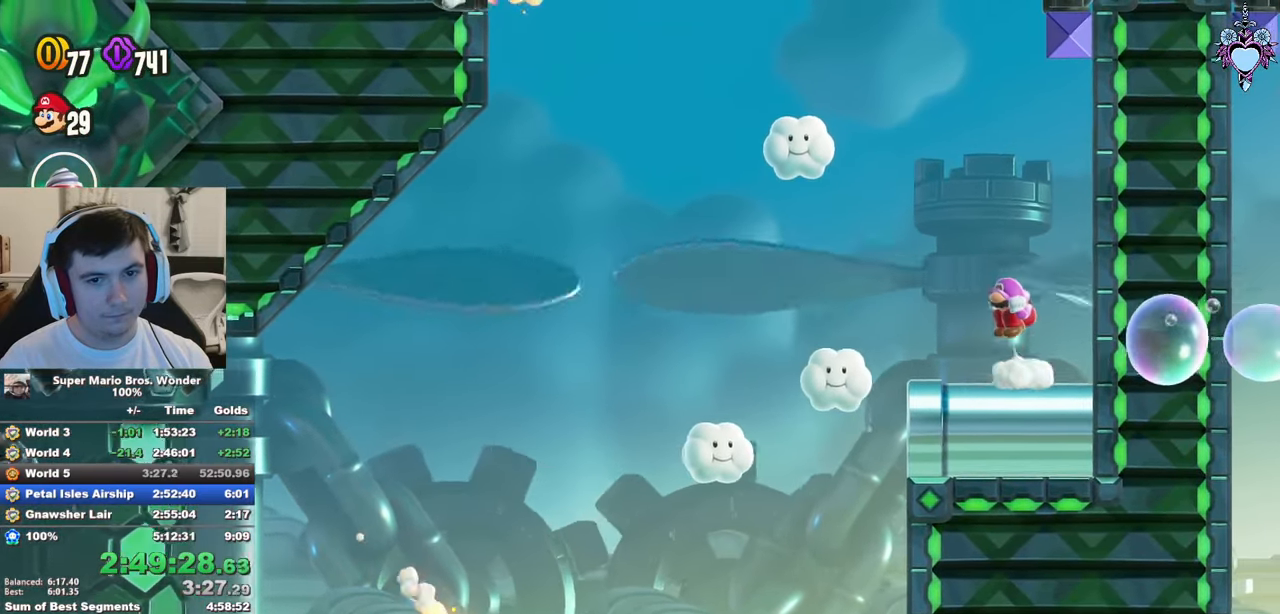
{"buttons": ["SQUARE", "L1"], "left_stick": "center", "right_stick": "center", "events": [[17, "DPAD_LEFT", "up"], [117, "L1", "up"], [217, "CROSS", "up"], [434, "L1", "down"]]}
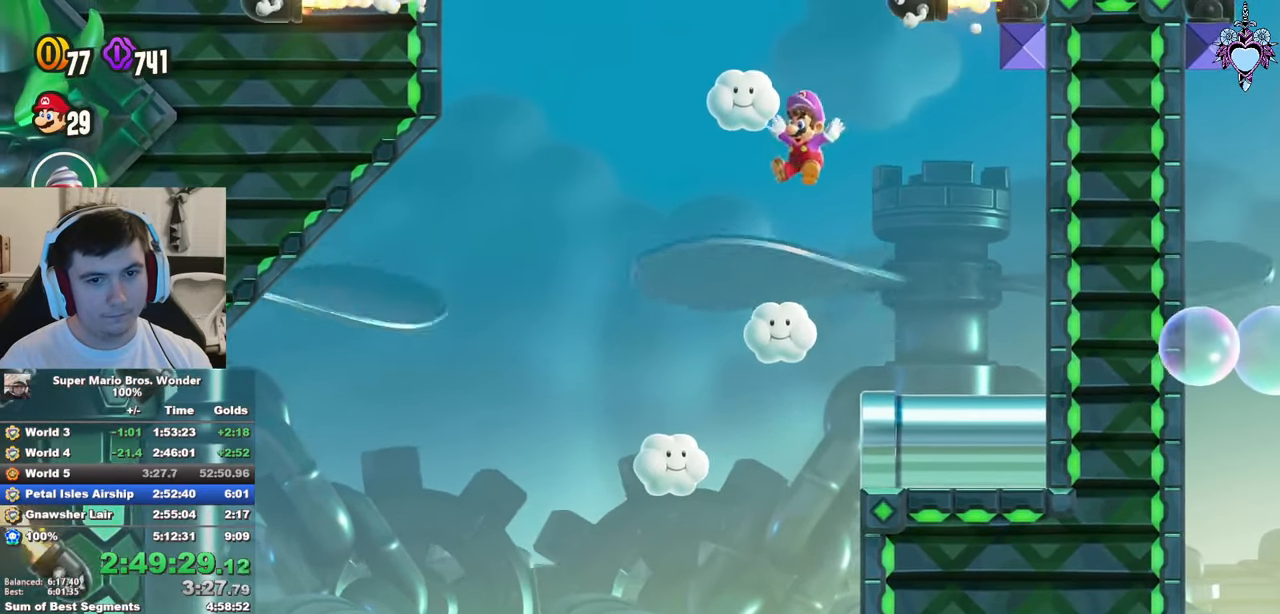
{"buttons": ["SQUARE", "L1", "DPAD_UP"], "left_stick": "center", "right_stick": "center", "events": [[434, "DPAD_UP", "down"]]}
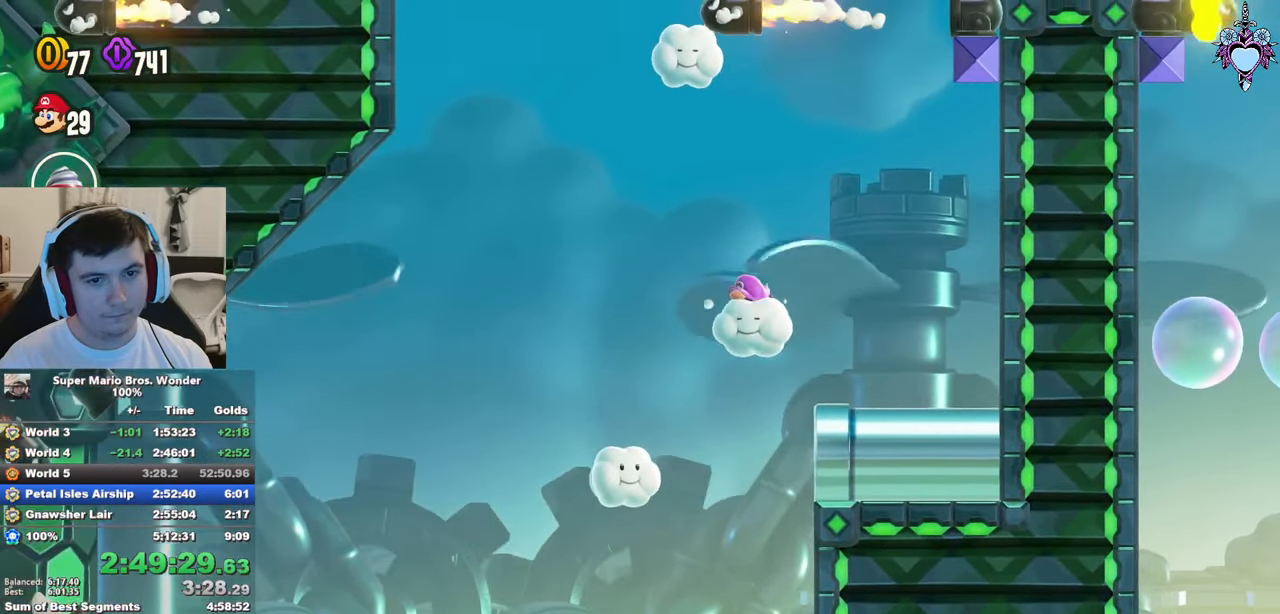
{"buttons": ["SQUARE", "DPAD_UP"], "left_stick": "center", "right_stick": "center", "events": [[34, "L1", "up"]]}
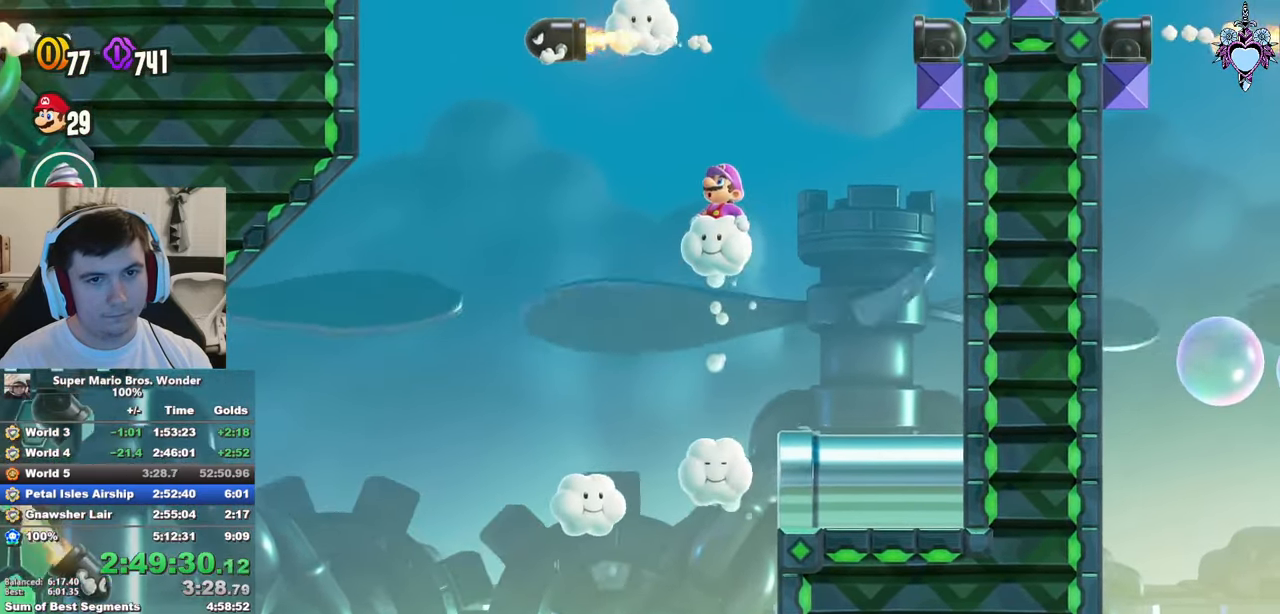
{"buttons": ["SQUARE"], "left_stick": "center", "right_stick": "center", "events": [[166, "DPAD_UP", "up"], [266, "SQUARE", "up"], [366, "DPAD_RIGHT", "down"], [433, "SQUARE", "down"], [466, "DPAD_RIGHT", "up"]]}
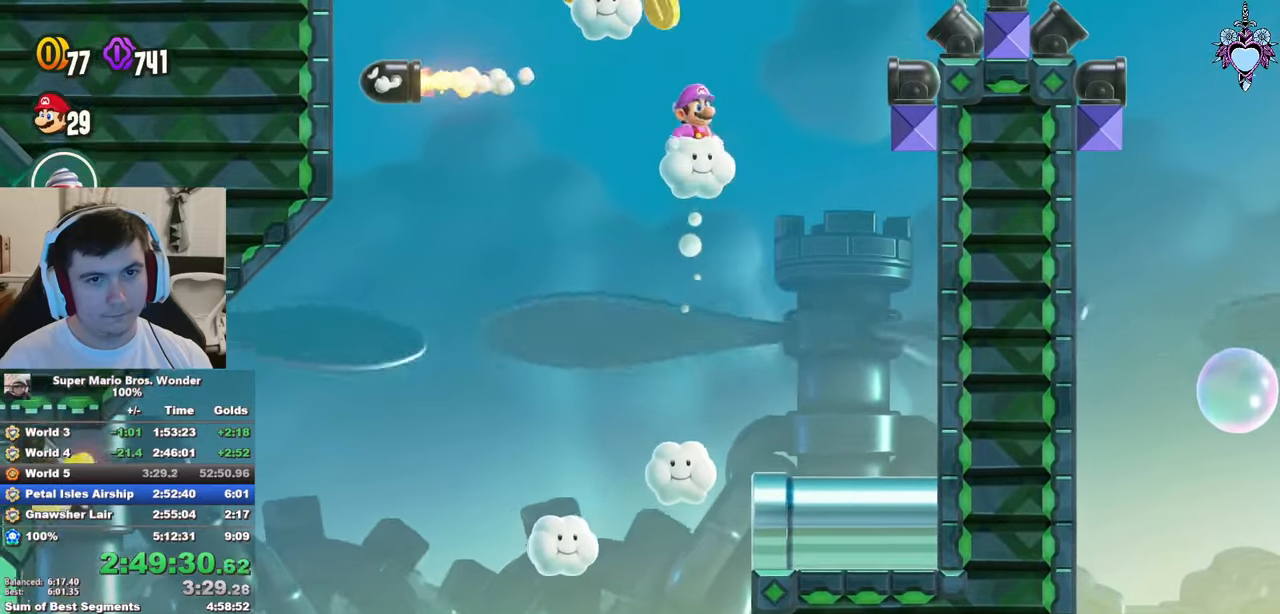
{"buttons": ["SQUARE"], "left_stick": "center", "right_stick": "center", "events": [[50, "SQUARE", "up"], [83, "SQUARE", "down"]]}
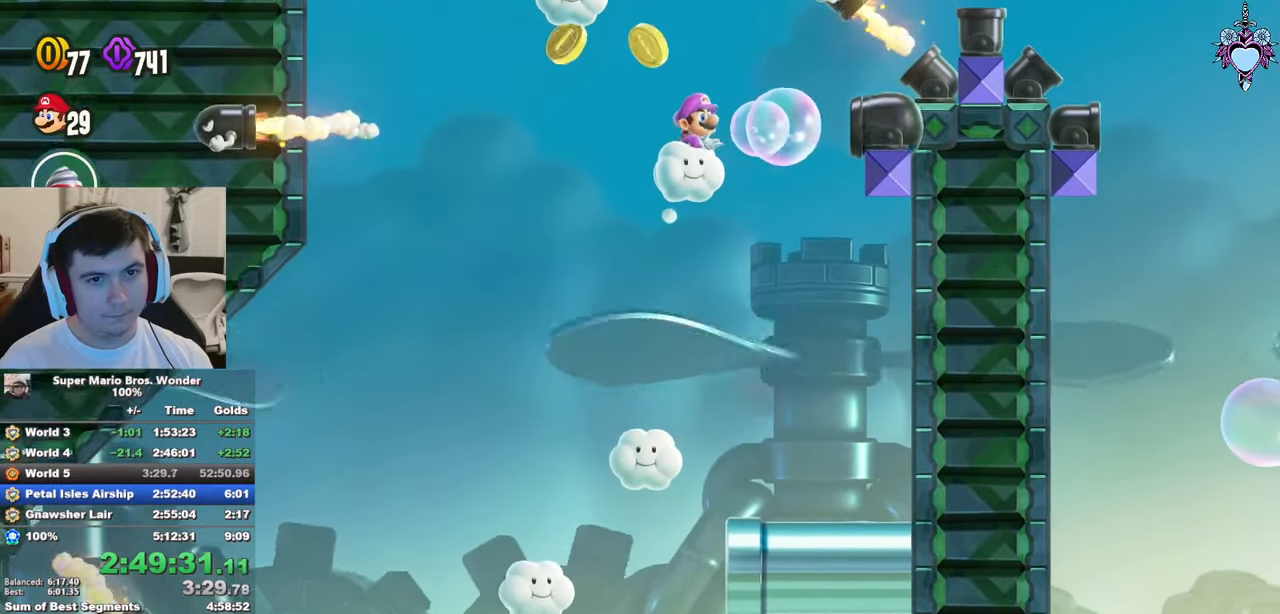
{"buttons": ["SQUARE", "DPAD_RIGHT"], "left_stick": "center", "right_stick": "center", "events": [[216, "DPAD_UP", "down"], [250, "SQUARE", "up"], [400, "DPAD_UP", "up"], [450, "DPAD_RIGHT", "down"], [450, "SQUARE", "down"]]}
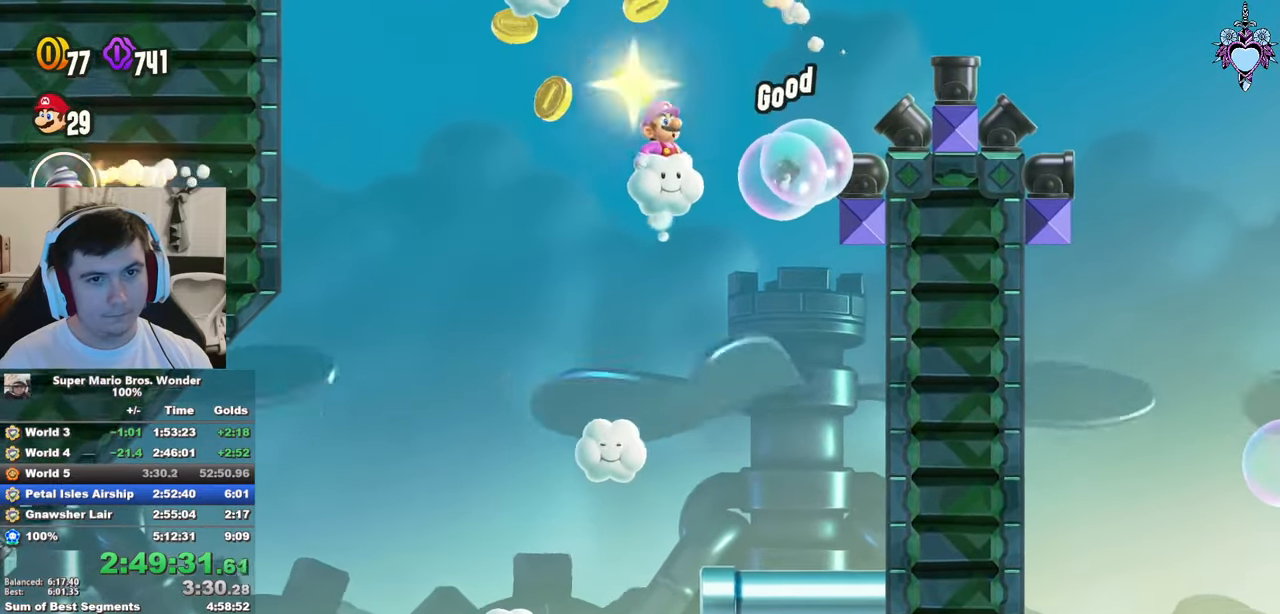
{"buttons": ["SQUARE"], "left_stick": "center", "right_stick": "center", "events": [[33, "DPAD_RIGHT", "up"], [66, "SQUARE", "up"], [133, "SQUARE", "down"], [216, "SQUARE", "up"], [283, "SQUARE", "down"]]}
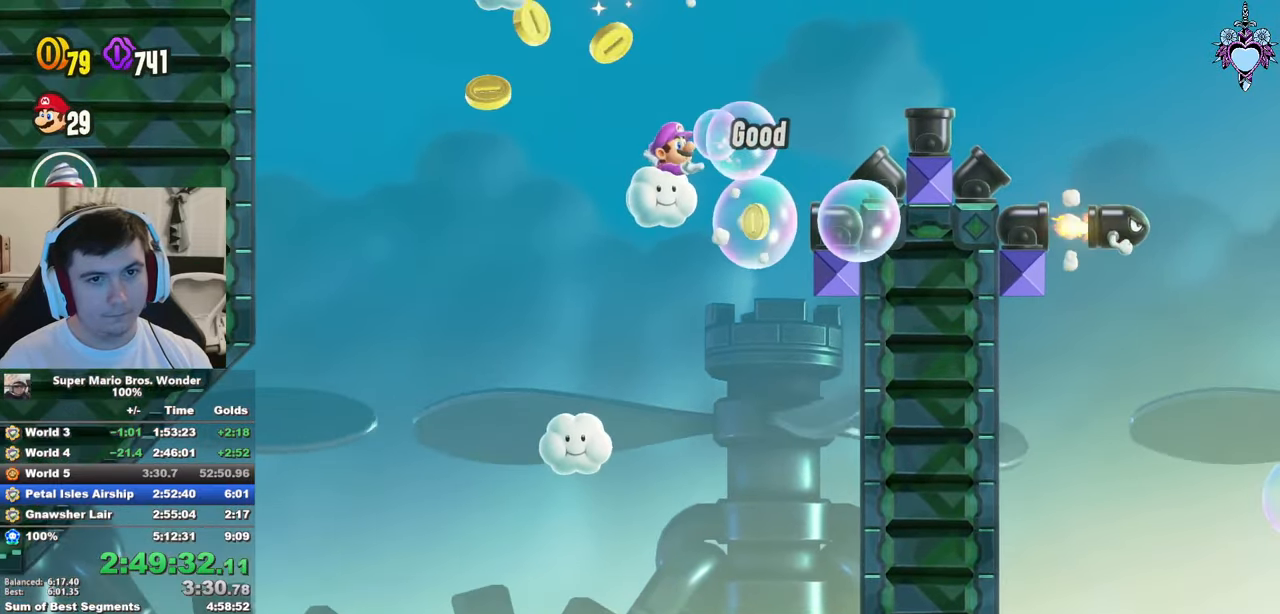
{"buttons": ["SQUARE"], "left_stick": "center", "right_stick": "center", "events": [[133, "DPAD_UP", "down"], [233, "SQUARE", "up"], [350, "DPAD_UP", "up"], [366, "DPAD_RIGHT", "down"], [466, "SQUARE", "down"], [483, "DPAD_RIGHT", "up"]]}
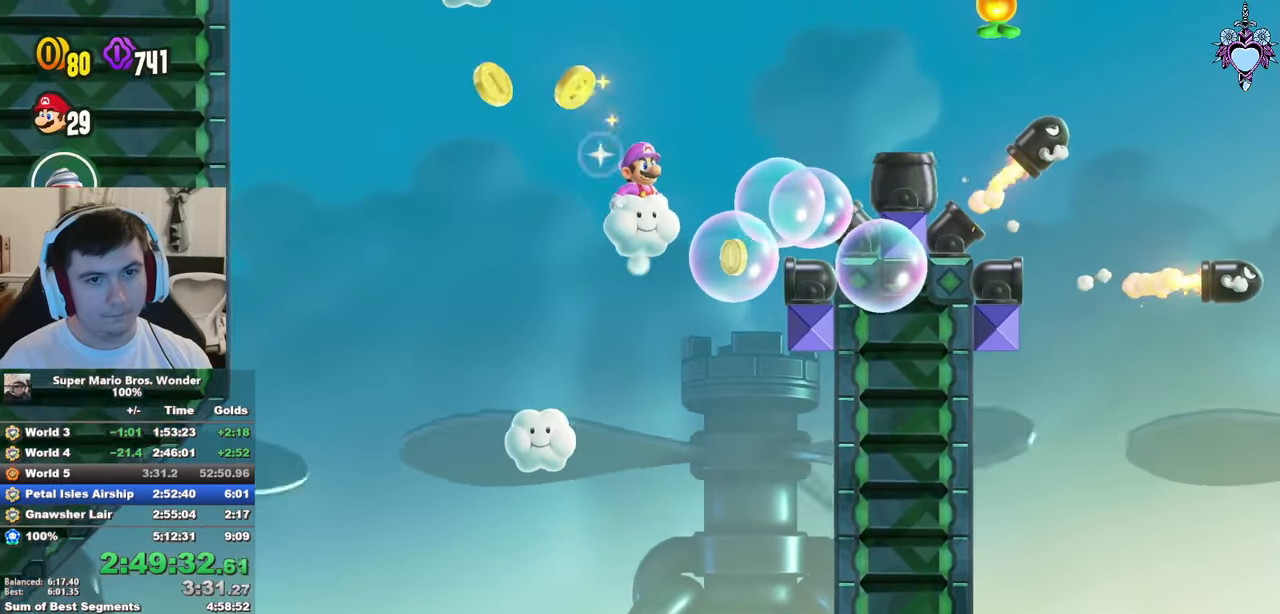
{"buttons": ["SQUARE", "DPAD_UP"], "left_stick": "center", "right_stick": "center", "events": [[83, "SQUARE", "up"], [166, "SQUARE", "down"], [233, "SQUARE", "up"], [350, "SQUARE", "down"], [433, "DPAD_UP", "down"]]}
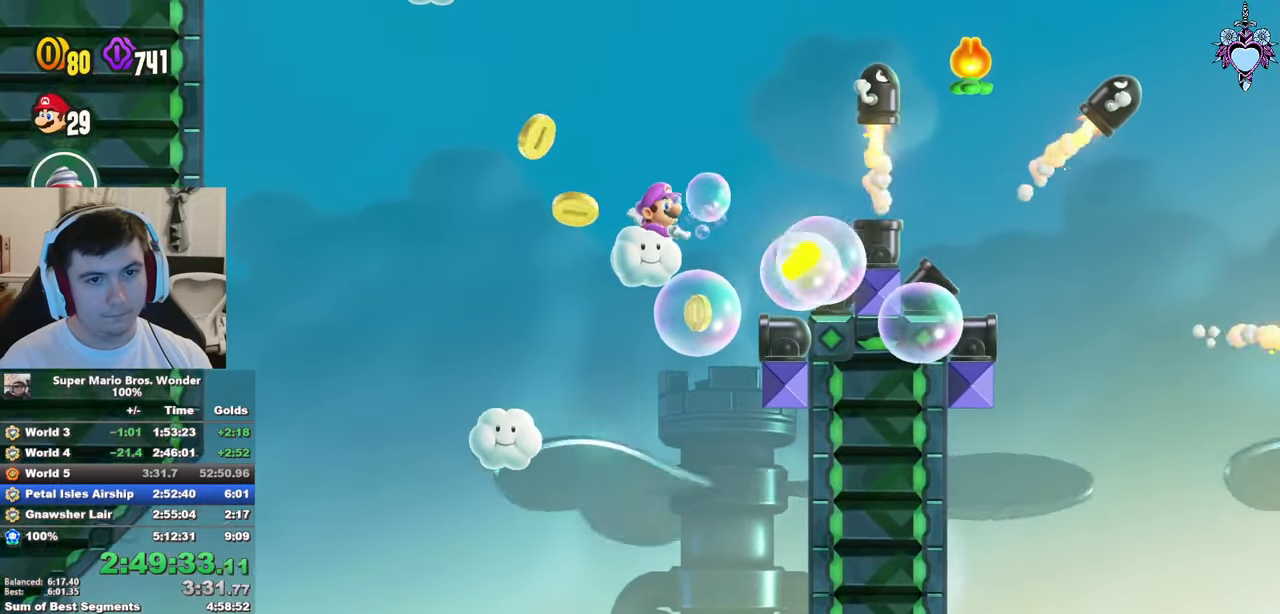
{"buttons": ["SQUARE"], "left_stick": "center", "right_stick": "center", "events": [[133, "DPAD_UP", "up"], [183, "DPAD_RIGHT", "down"], [416, "DPAD_RIGHT", "up"]]}
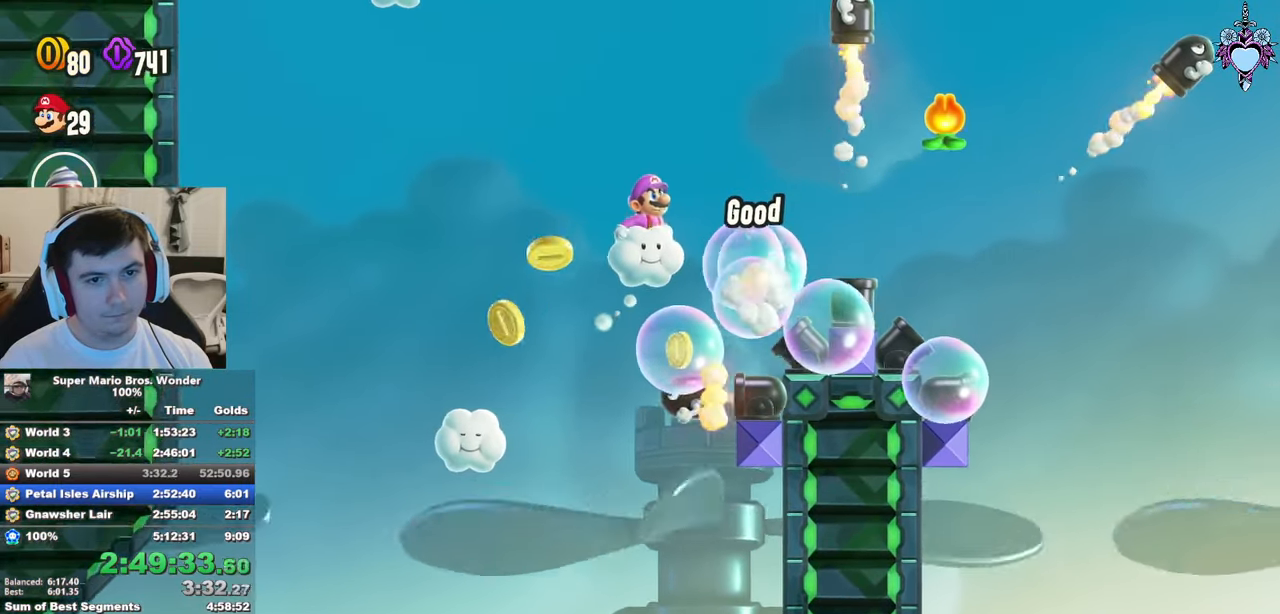
{"buttons": ["SQUARE", "DPAD_RIGHT"], "left_stick": "center", "right_stick": "center", "events": [[183, "DPAD_UP", "down"], [350, "DPAD_UP", "up"], [383, "DPAD_RIGHT", "down"]]}
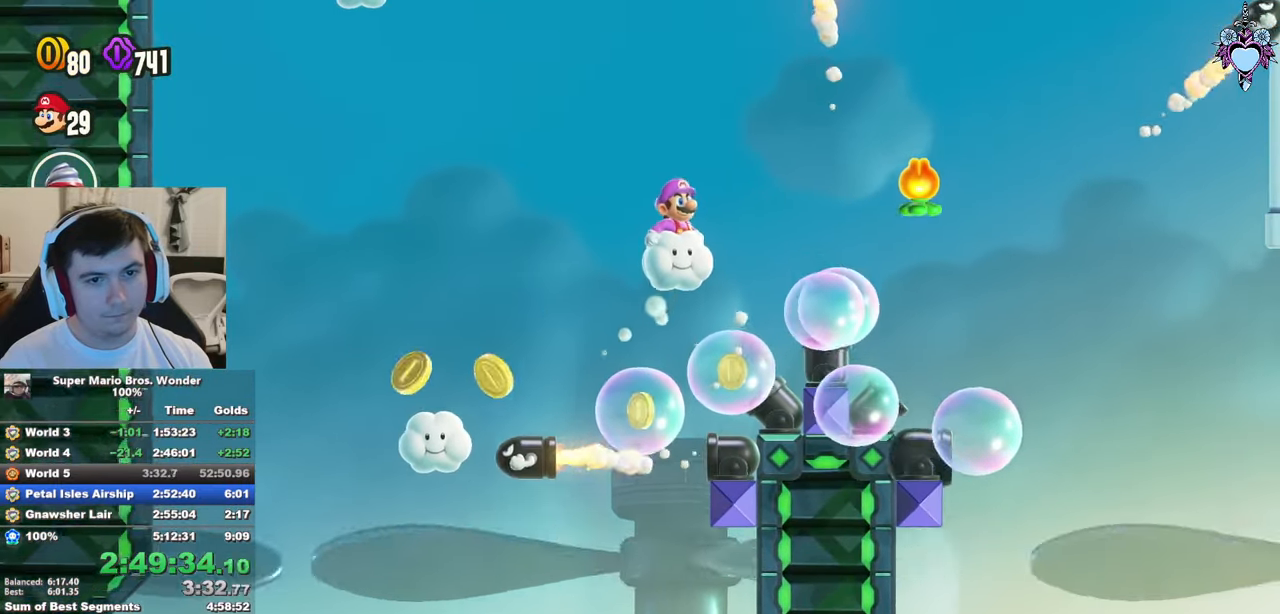
{"buttons": ["SQUARE", "DPAD_RIGHT"], "left_stick": "center", "right_stick": "center", "events": [[283, "DPAD_RIGHT", "up"], [400, "DPAD_UP", "down"], [500, "DPAD_RIGHT", "down"], [500, "DPAD_UP", "up"]]}
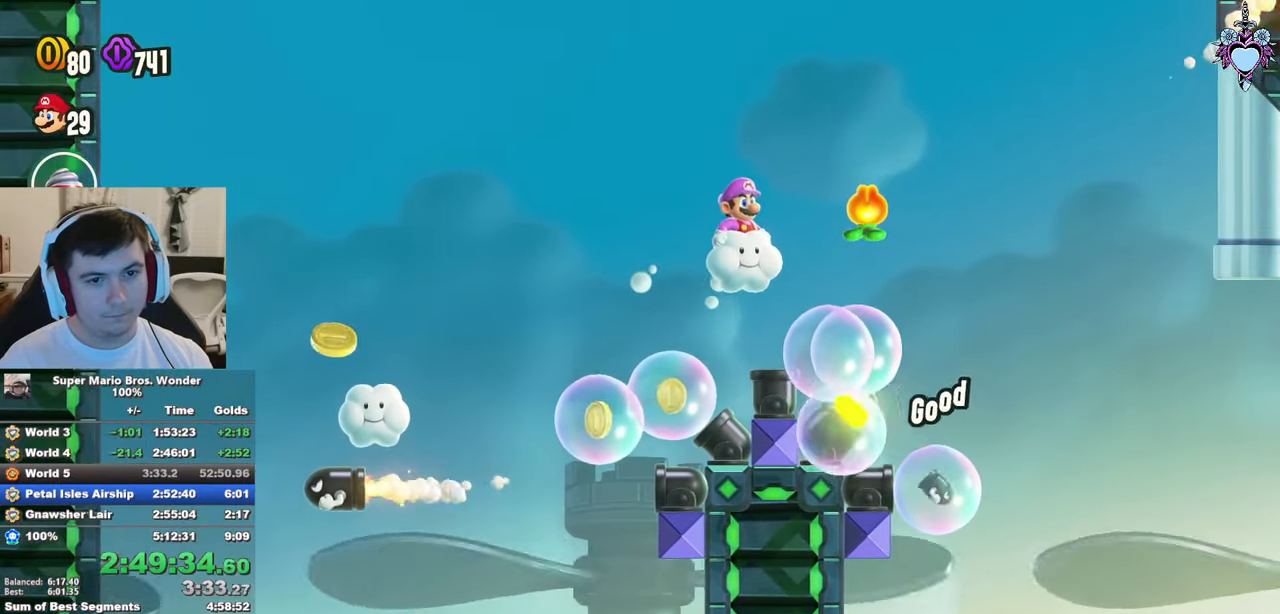
{"buttons": ["SQUARE", "DPAD_RIGHT"], "left_stick": "center", "right_stick": "center", "events": []}
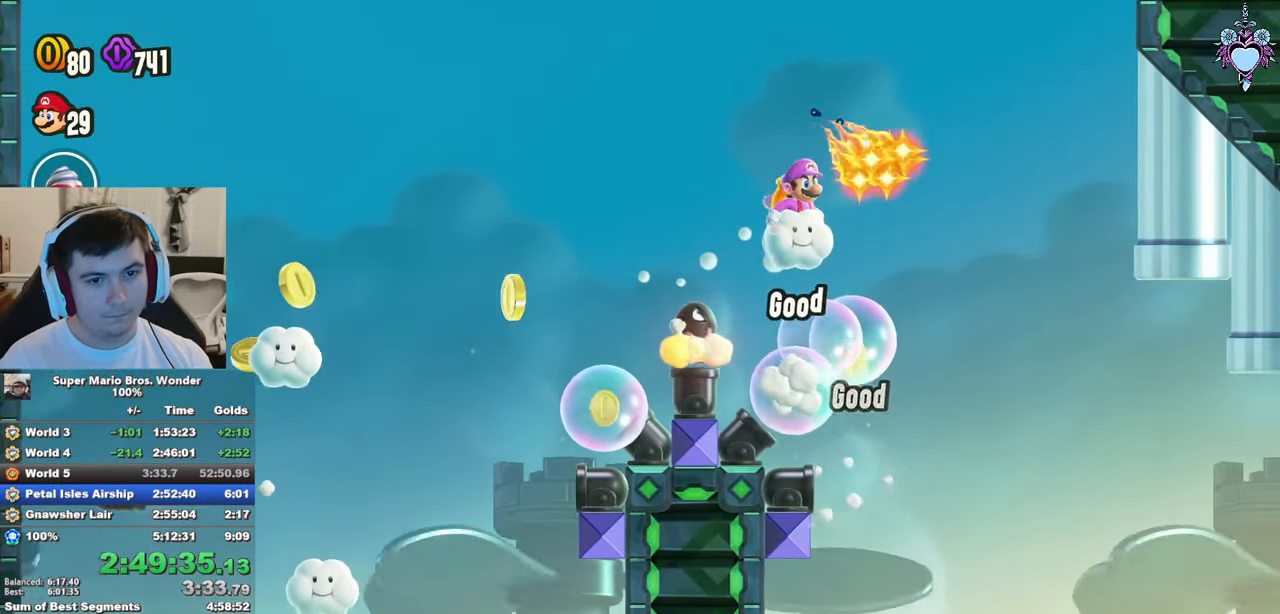
{"buttons": ["SQUARE", "DPAD_DOWN", "DPAD_RIGHT"], "left_stick": "center", "right_stick": "center", "events": [[200, "DPAD_DOWN", "down"]]}